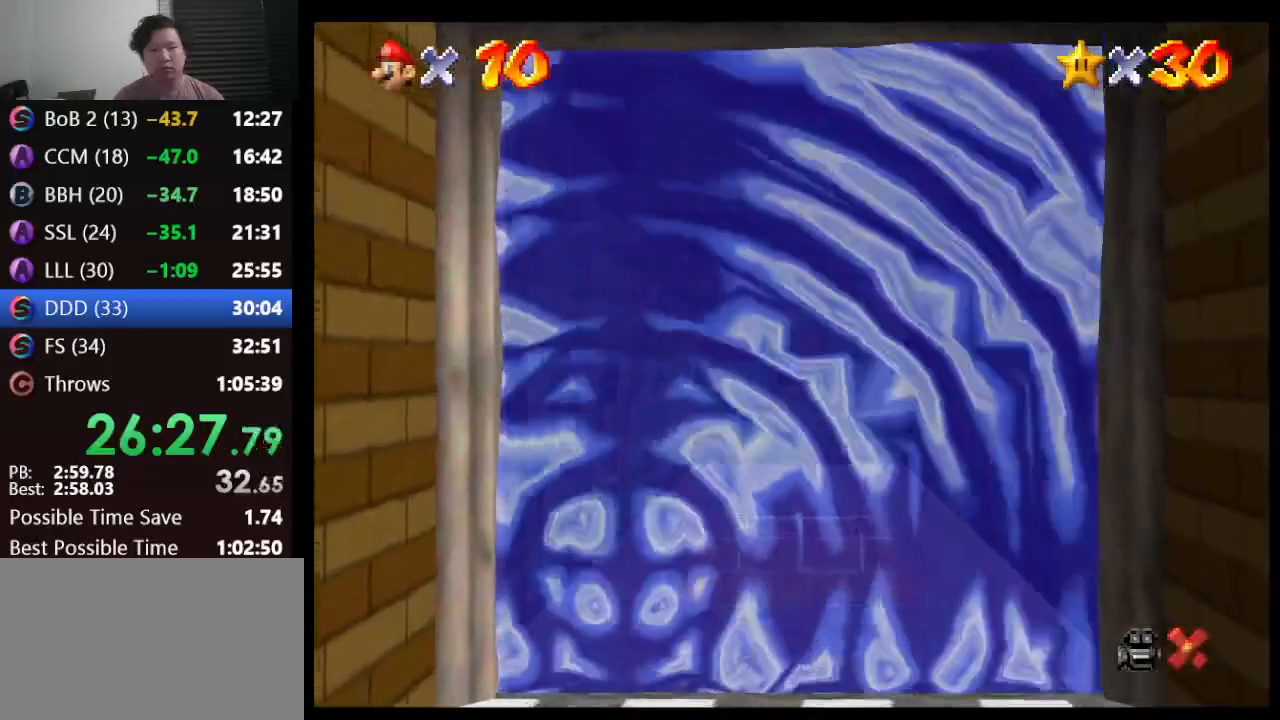
Gameplay with a controller (Nintendo layout); each line is a JSON object with the inputs held at the frame after it. "events" lists button and stick changes between this image and that frame as [ms after this image, input, new state], when the widget could be followed in between. Not read: L1 L3 R3.
{"buttons": [], "left_stick": "center", "events": []}
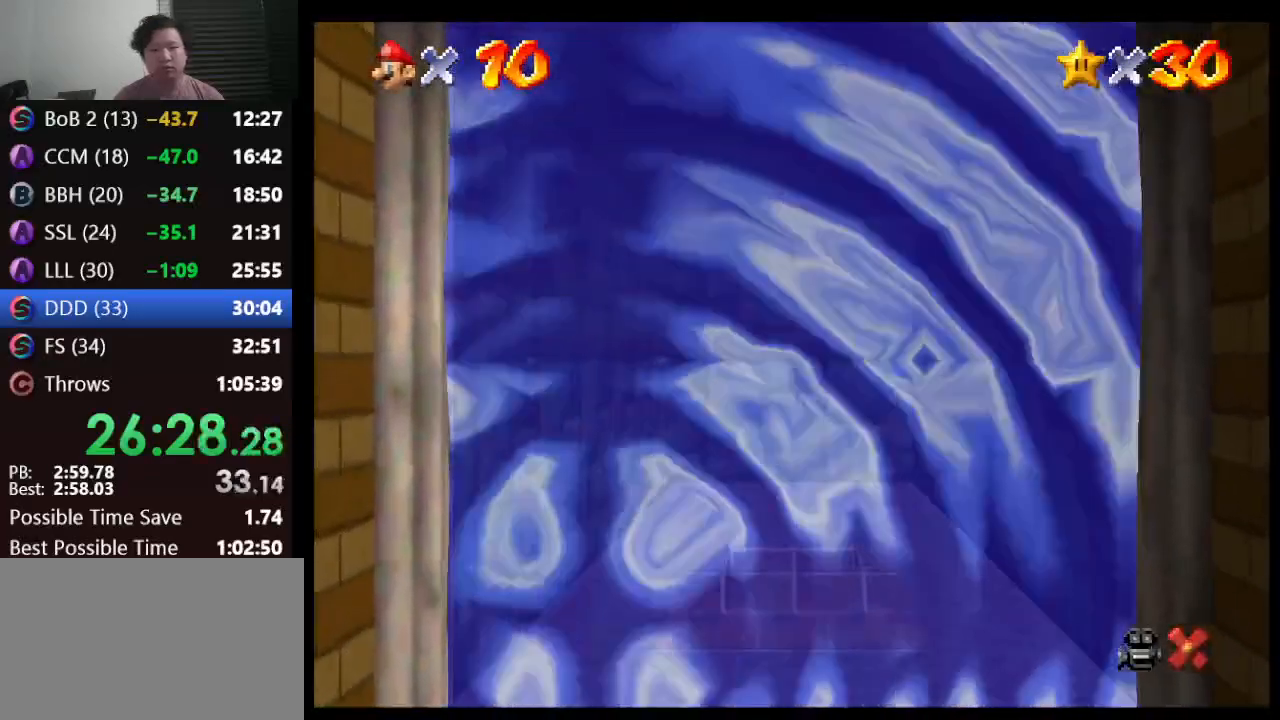
{"buttons": [], "left_stick": "center", "events": []}
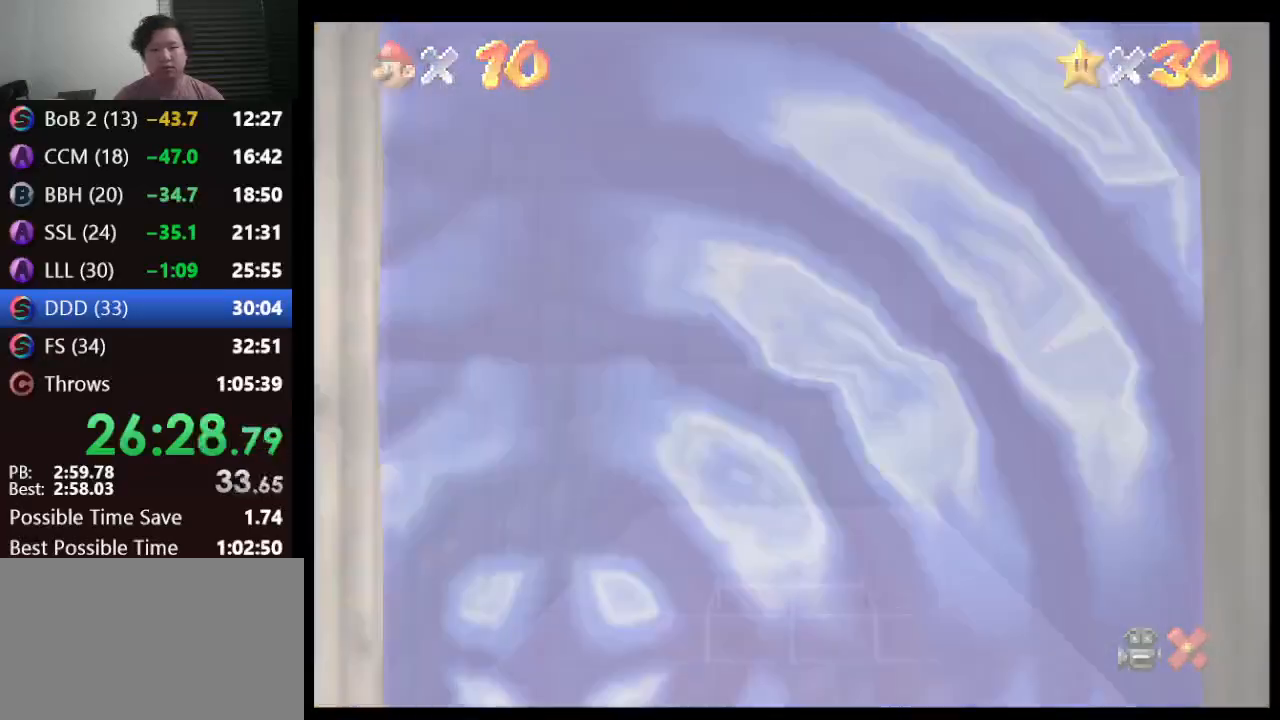
{"buttons": [], "left_stick": "center", "events": []}
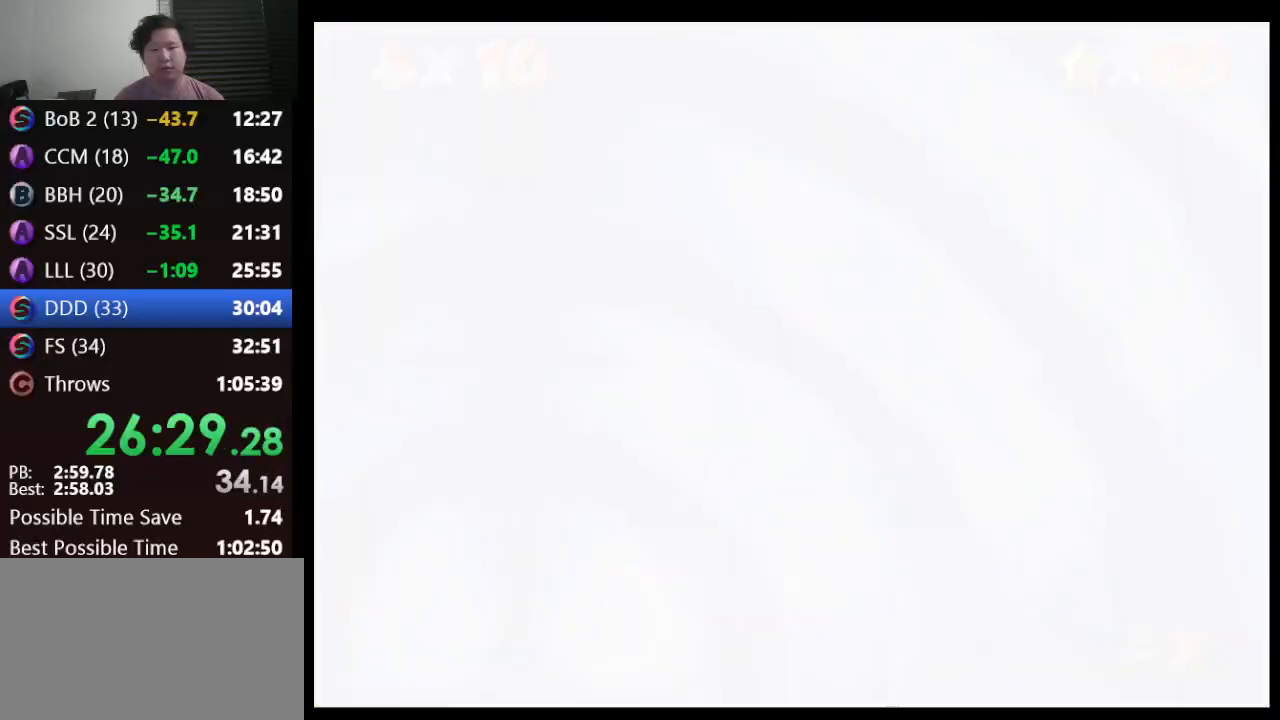
{"buttons": [], "left_stick": "center", "events": []}
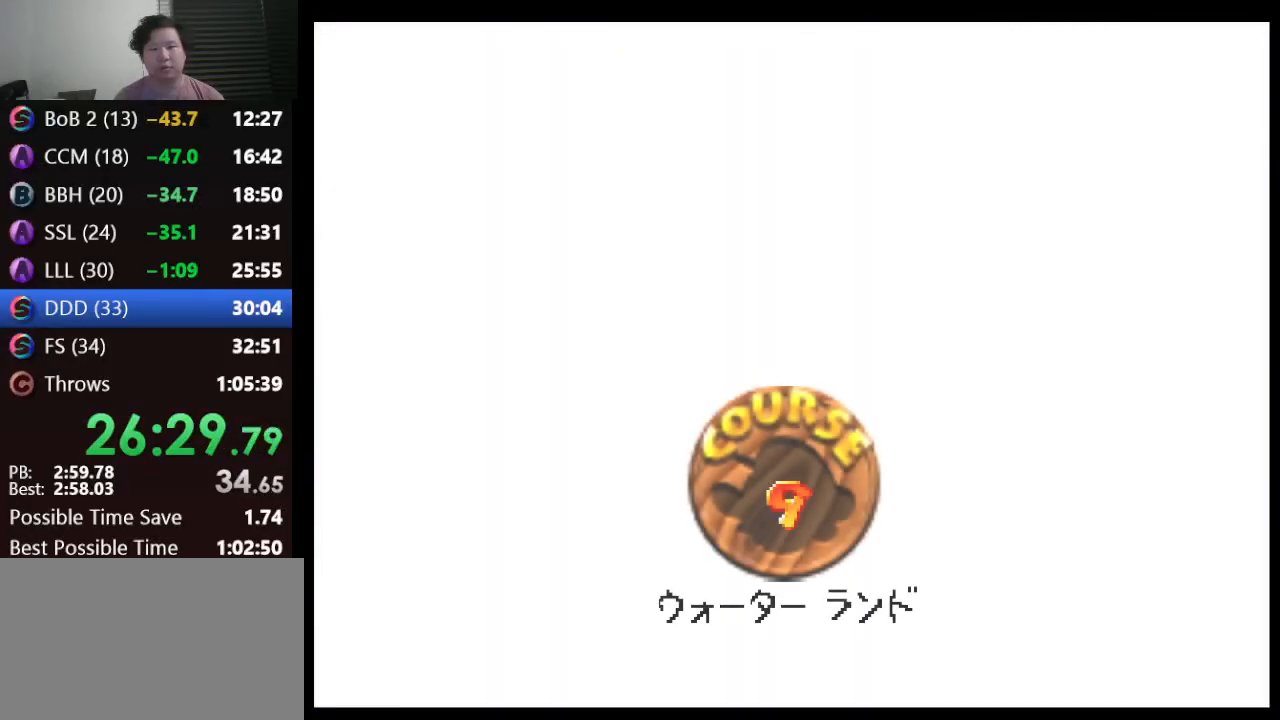
{"buttons": ["A"], "left_stick": "center", "events": [[317, "A", "down"], [417, "A", "up"], [500, "A", "down"]]}
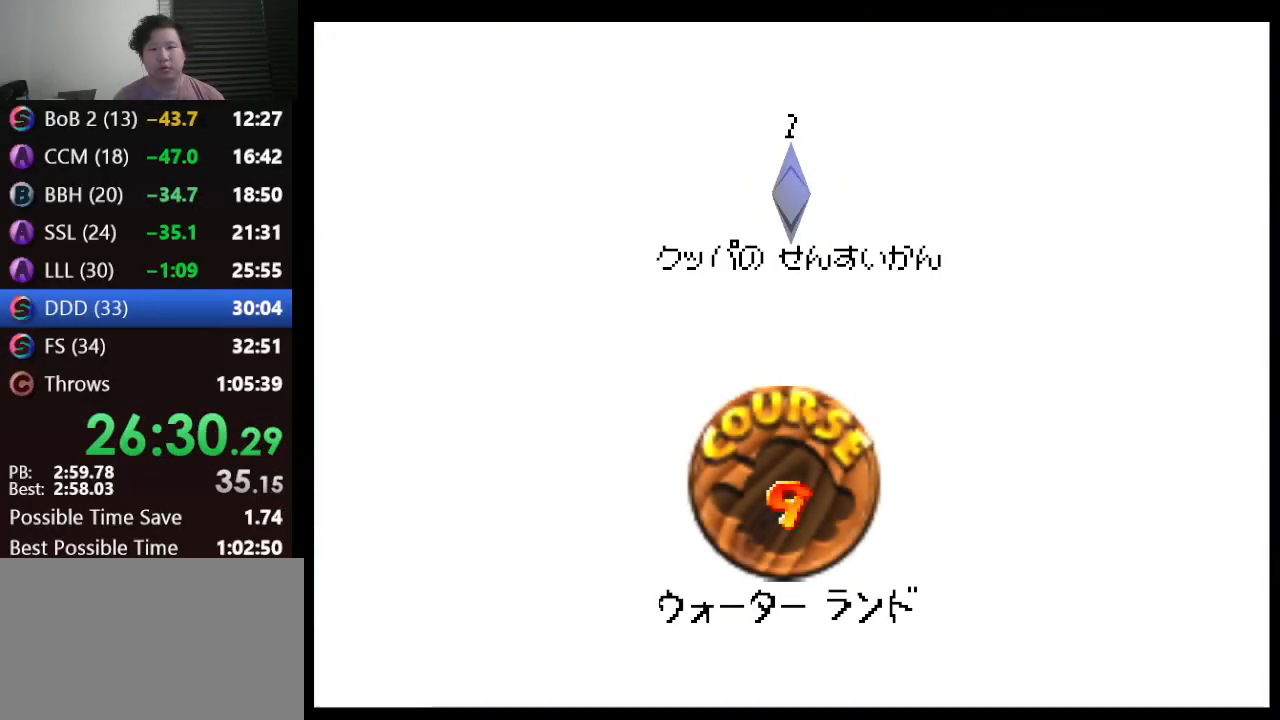
{"buttons": ["A"], "left_stick": "center", "events": [[217, "A", "up"], [317, "A", "down"], [383, "A", "up"], [467, "A", "down"]]}
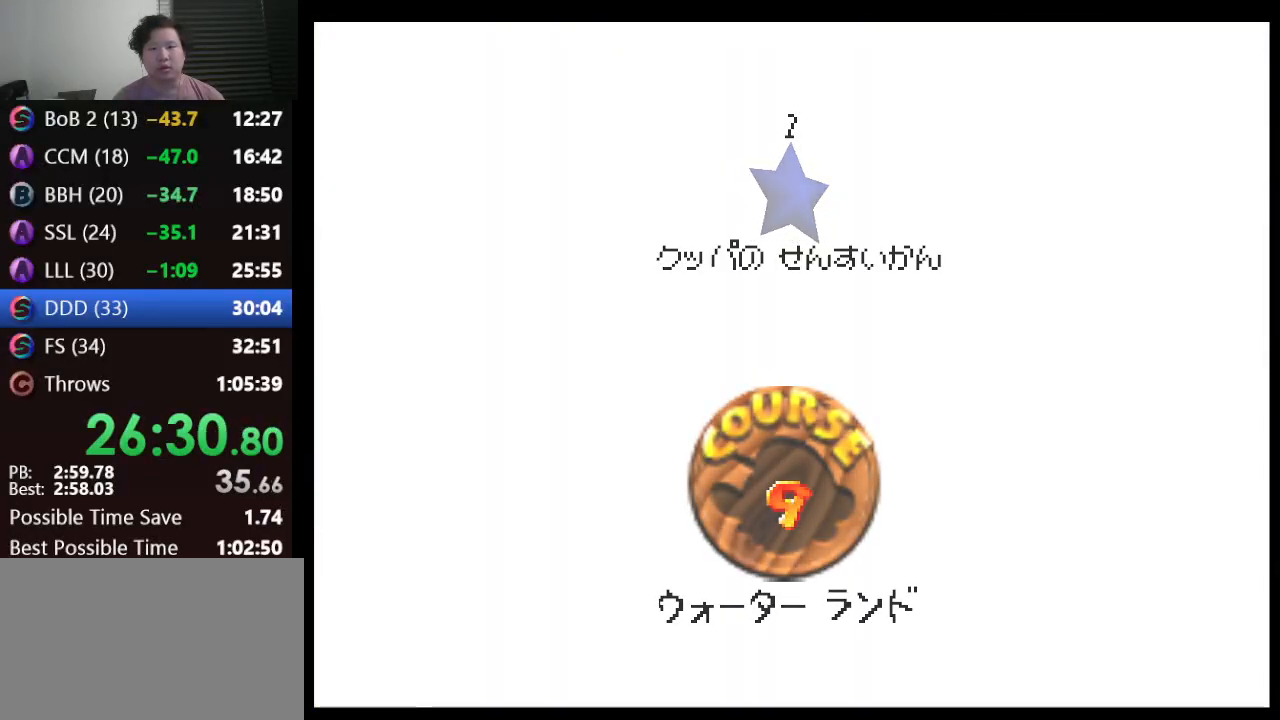
{"buttons": [], "left_stick": "up-right", "events": [[33, "A", "up"], [117, "A", "down"], [183, "A", "up"], [183, "left_stick", "up-right"], [250, "A", "down"], [367, "A", "up"]]}
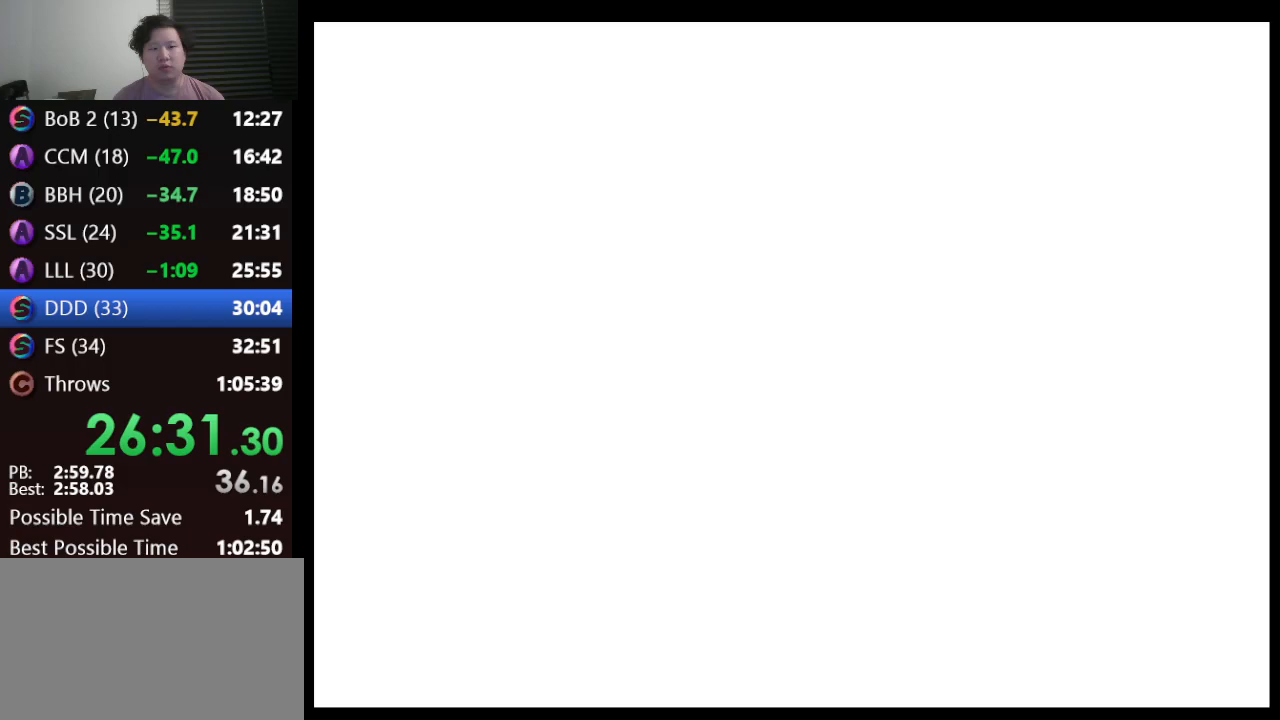
{"buttons": [], "left_stick": "center", "events": [[300, "left_stick", "center"]]}
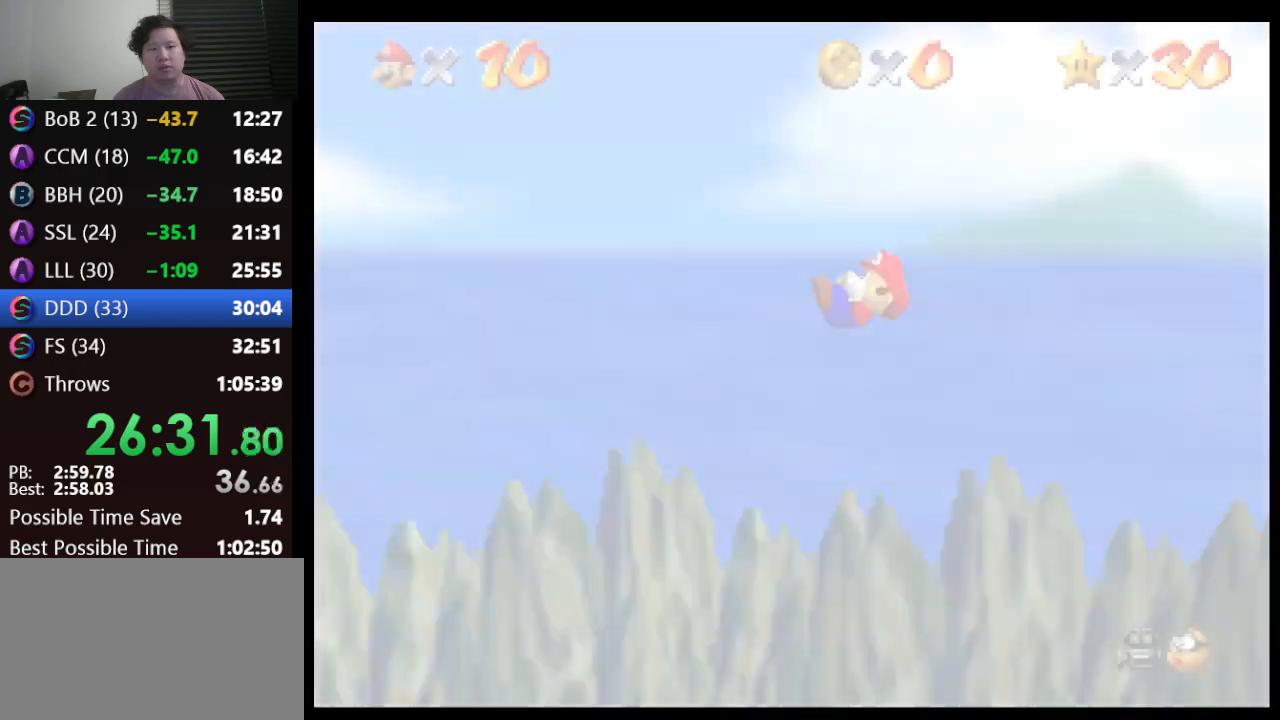
{"buttons": [], "left_stick": "up-right", "events": [[83, "left_stick", "up-right"]]}
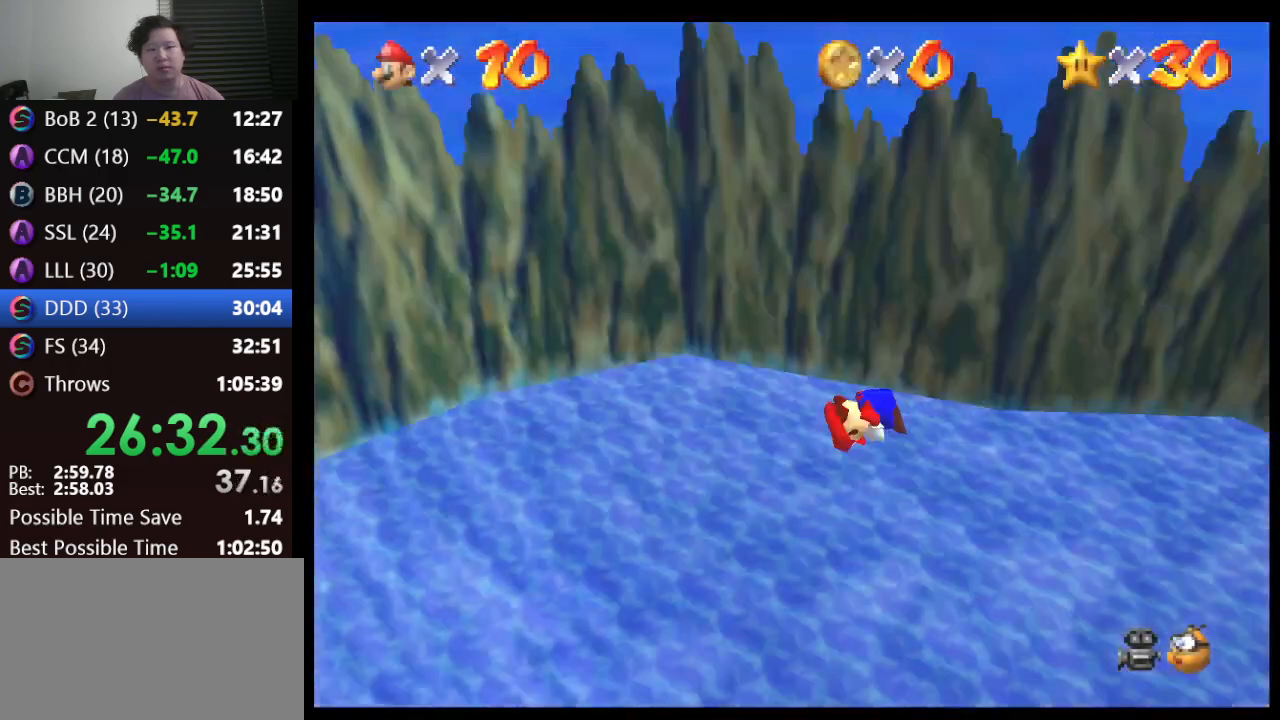
{"buttons": [], "left_stick": "up-right", "events": []}
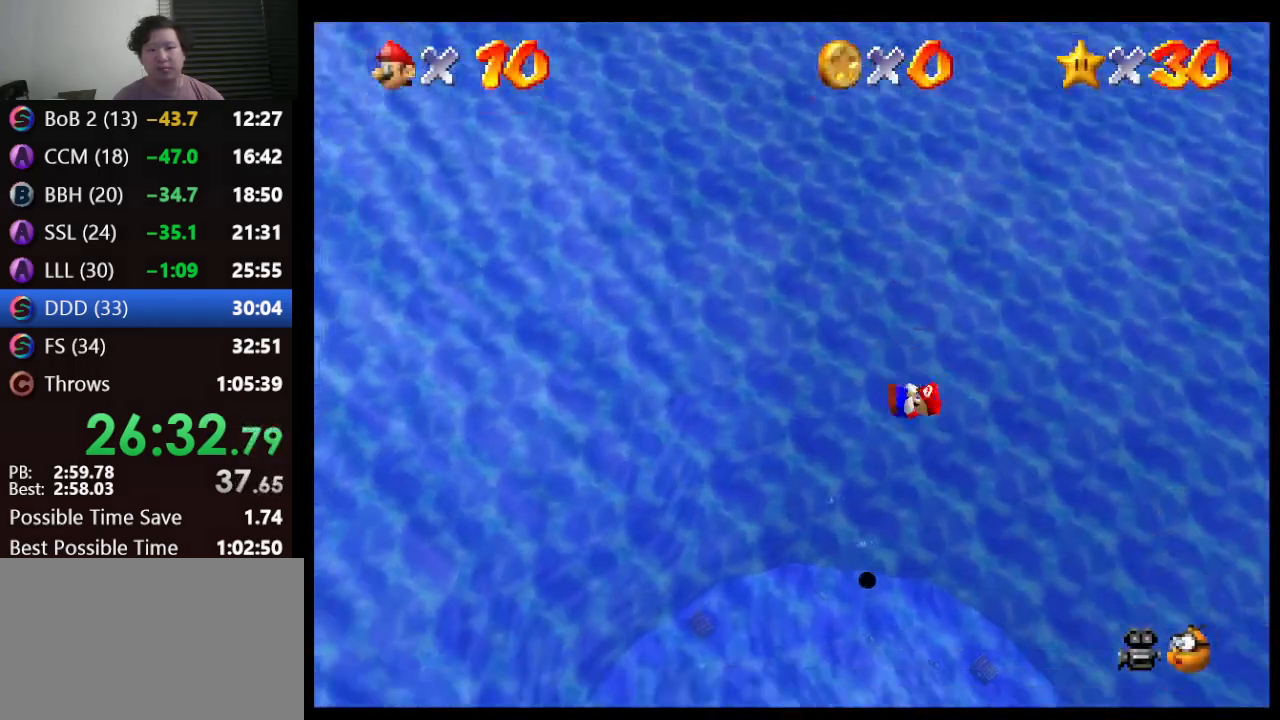
{"buttons": [], "left_stick": "up-right", "events": []}
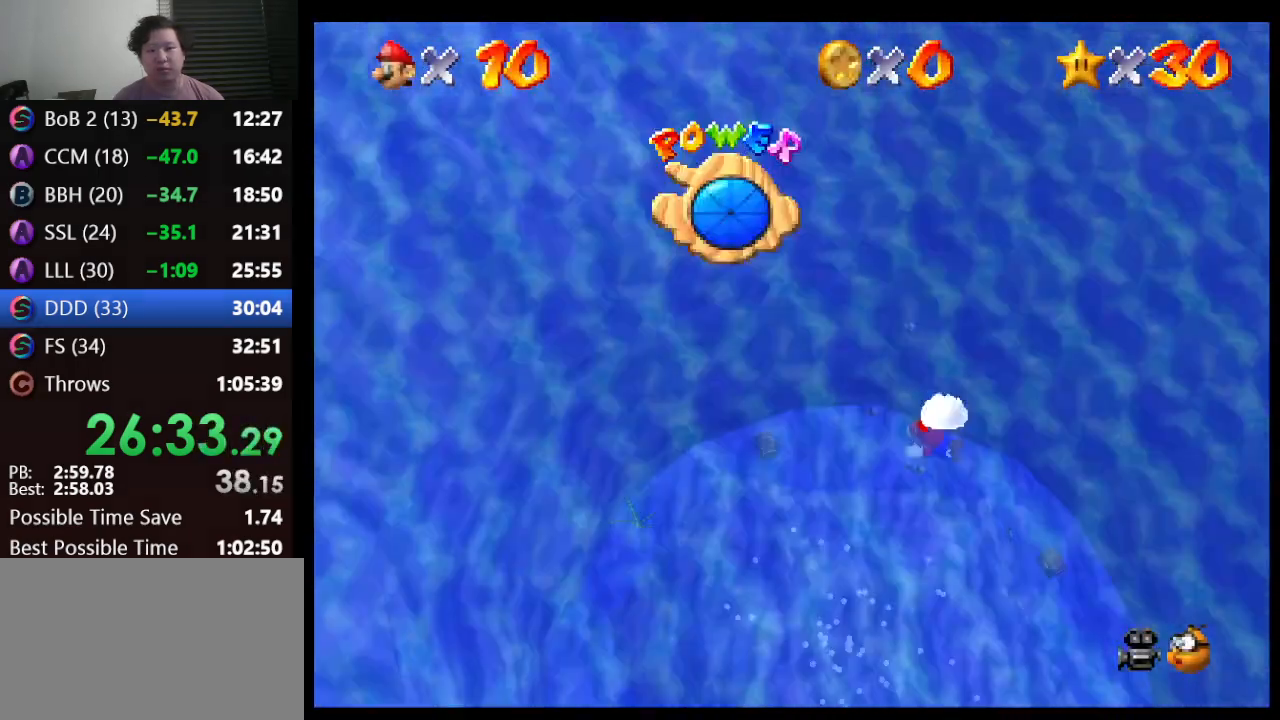
{"buttons": [], "left_stick": "up-right", "events": []}
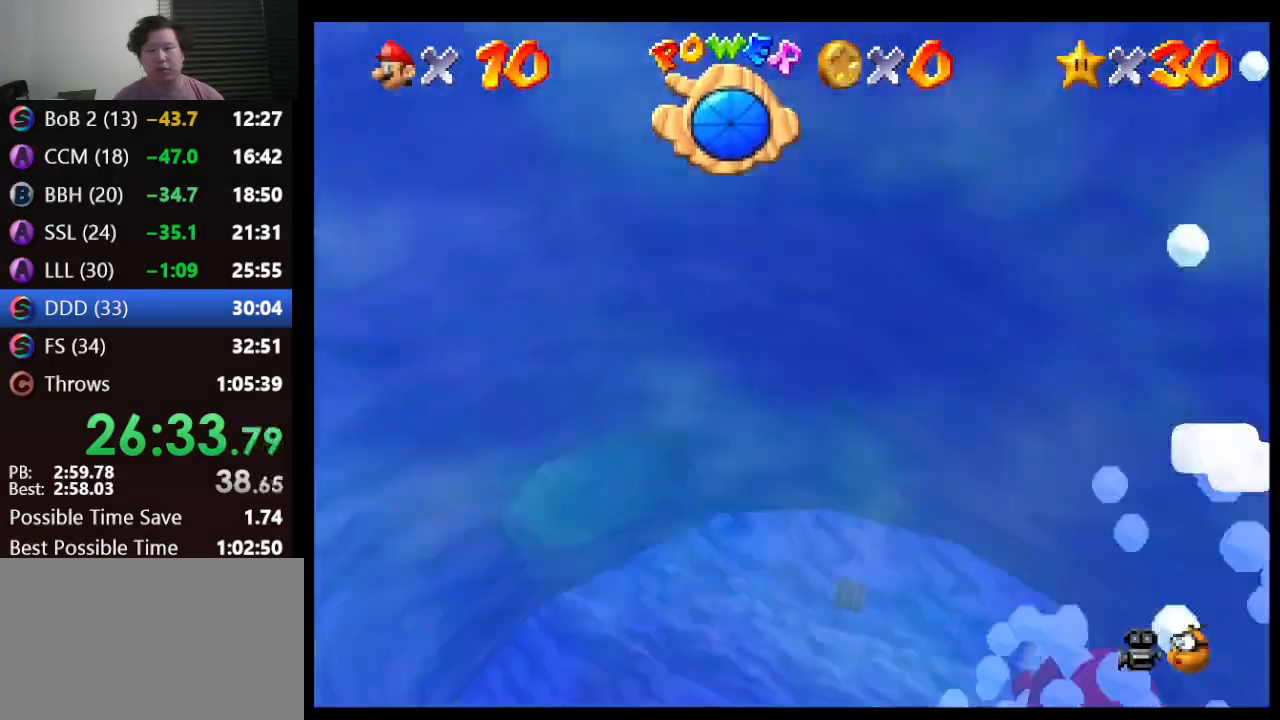
{"buttons": ["A"], "left_stick": "up-right", "events": [[333, "A", "down"]]}
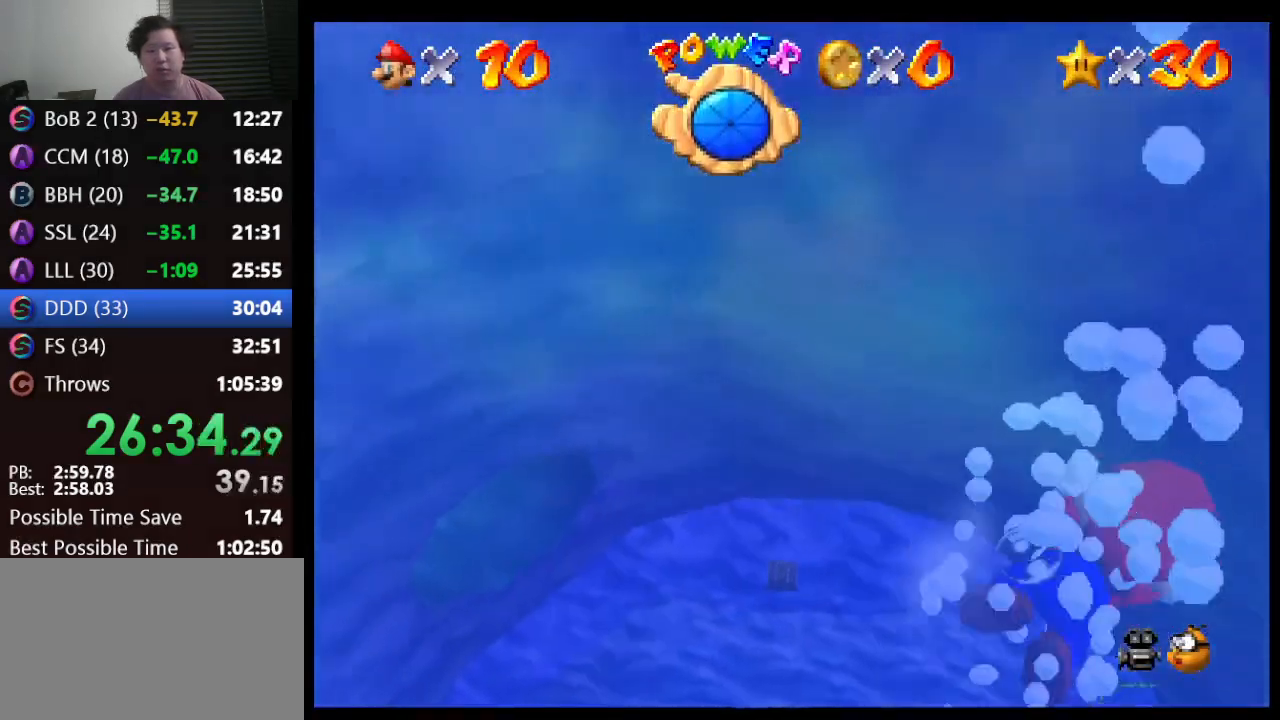
{"buttons": [], "left_stick": "up-right", "events": [[467, "A", "up"]]}
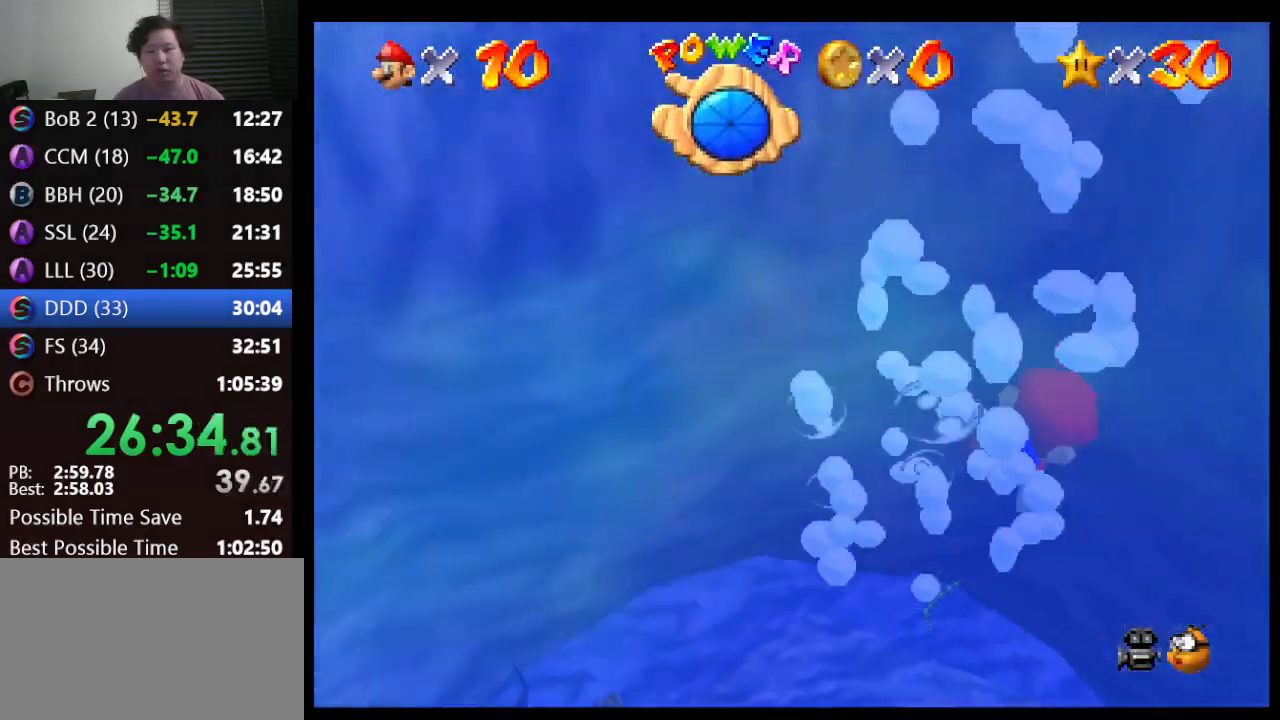
{"buttons": [], "left_stick": "up-right", "events": [[33, "A", "down"], [467, "A", "up"]]}
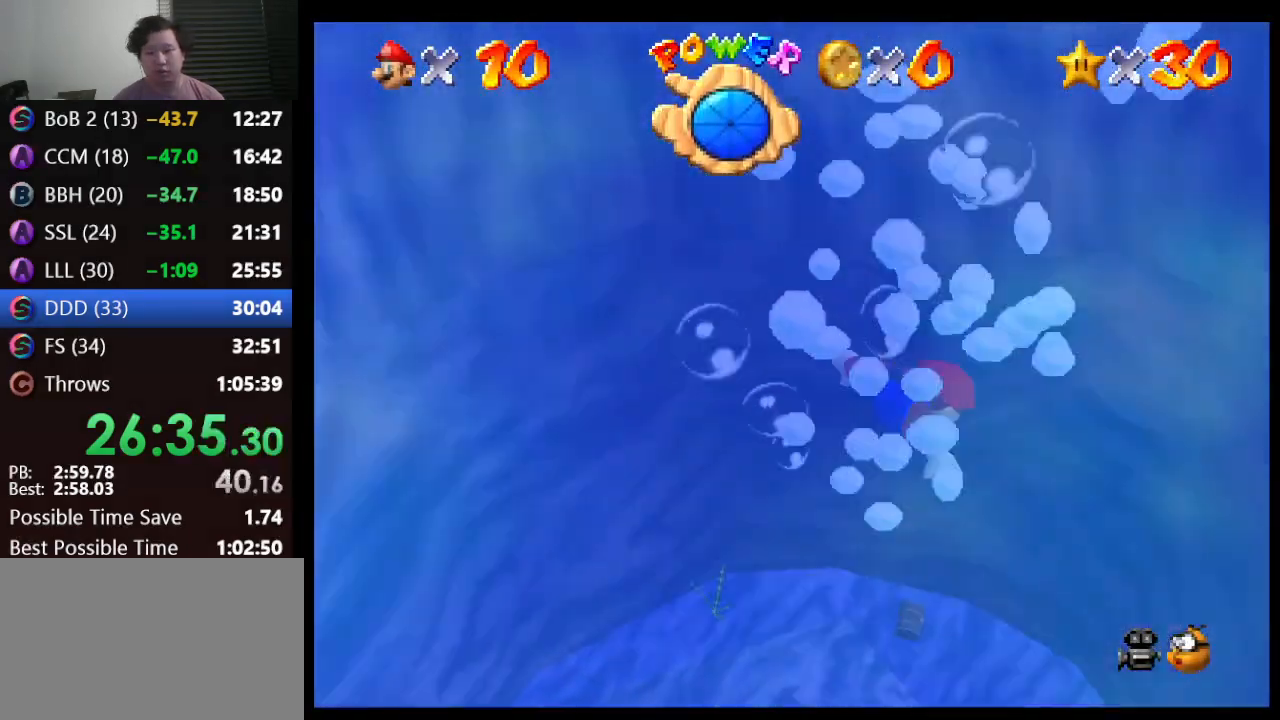
{"buttons": ["A"], "left_stick": "up-right", "events": [[200, "A", "down"]]}
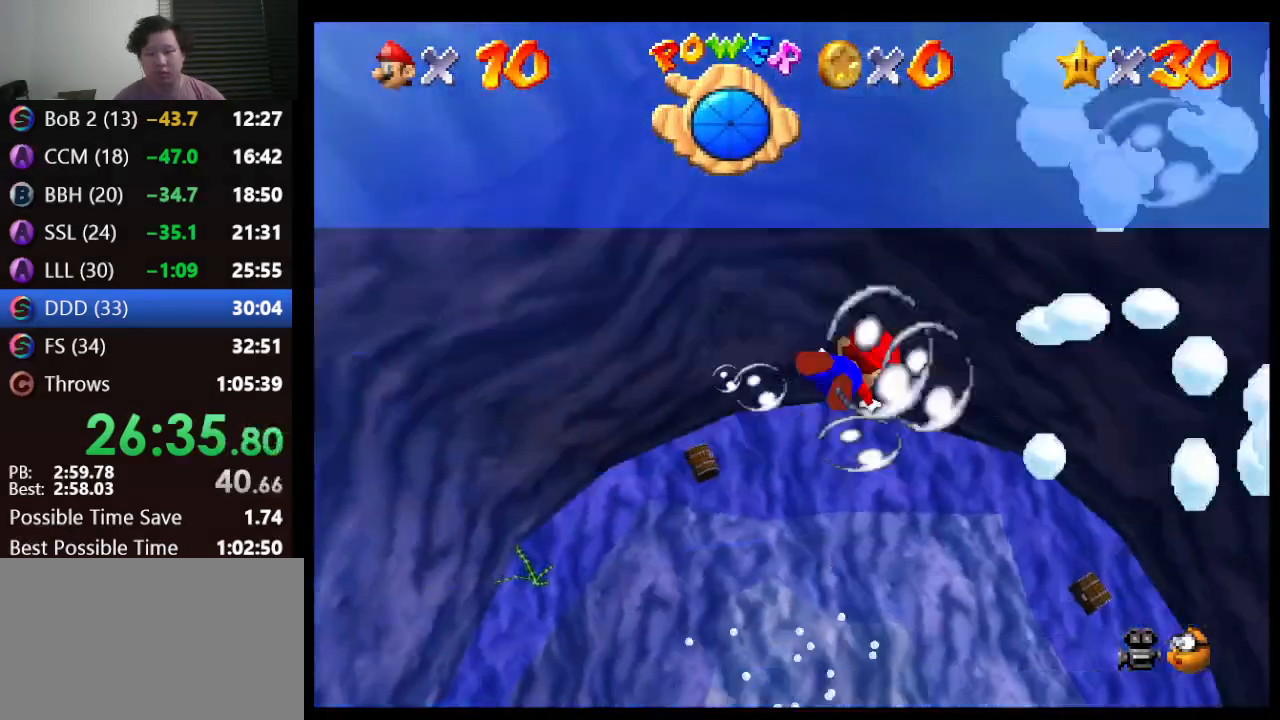
{"buttons": ["A"], "left_stick": "up-left", "events": [[17, "A", "up"], [267, "left_stick", "up-left"], [417, "A", "down"]]}
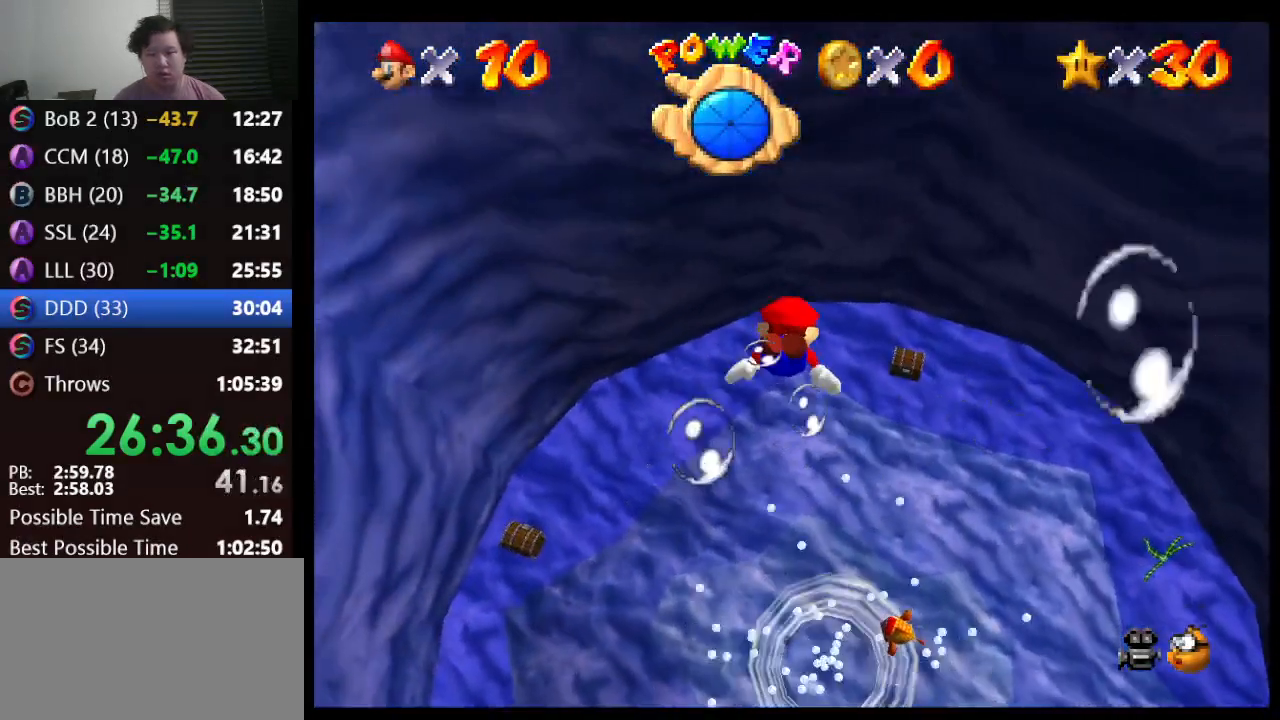
{"buttons": [], "left_stick": "up-left", "events": [[183, "A", "up"]]}
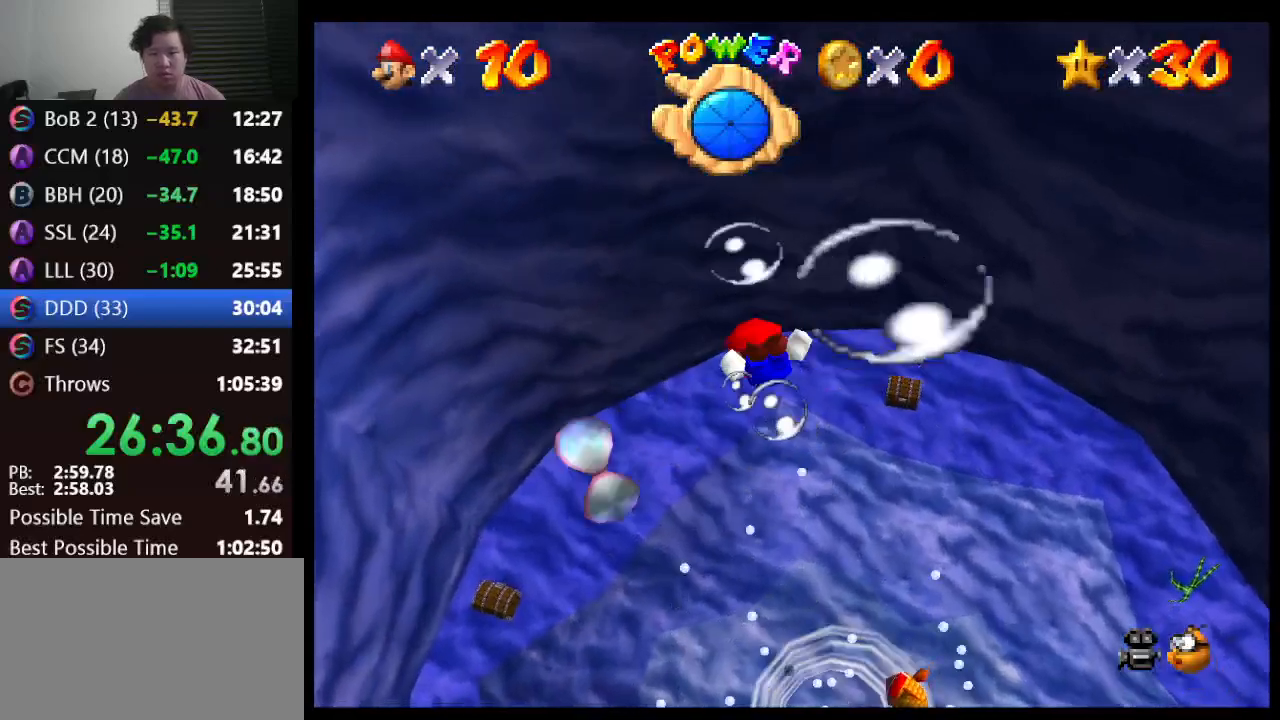
{"buttons": [], "left_stick": "up", "events": [[67, "A", "down"], [367, "A", "up"], [367, "left_stick", "up"]]}
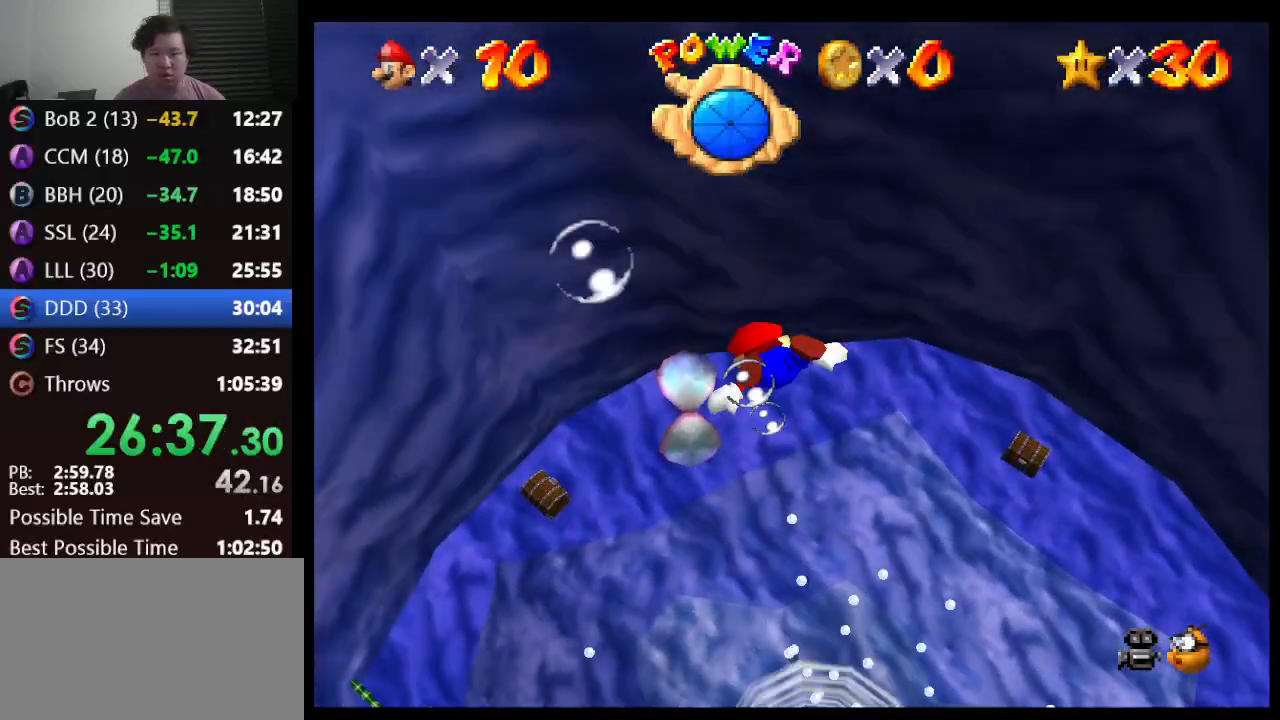
{"buttons": ["A"], "left_stick": "center", "events": [[233, "A", "down"], [350, "left_stick", "center"]]}
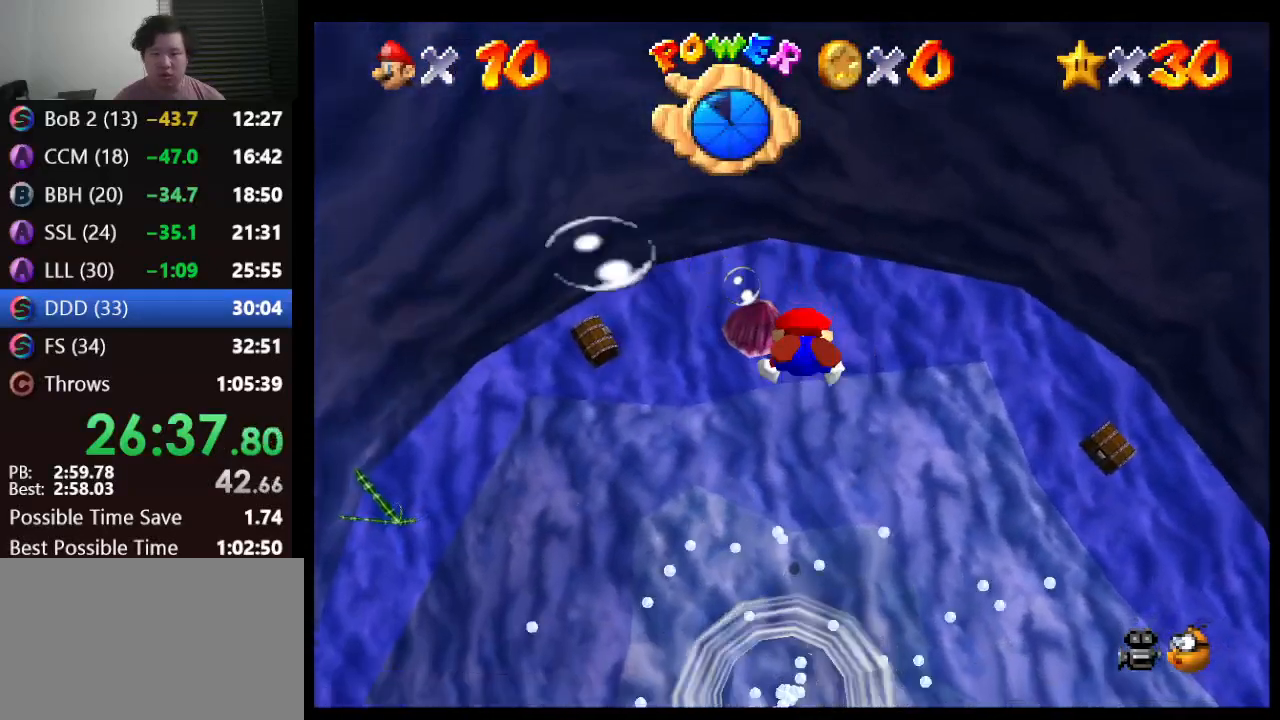
{"buttons": ["A"], "left_stick": "center", "events": [[17, "A", "up"], [83, "left_stick", "up-left"], [400, "A", "down"], [417, "left_stick", "center"]]}
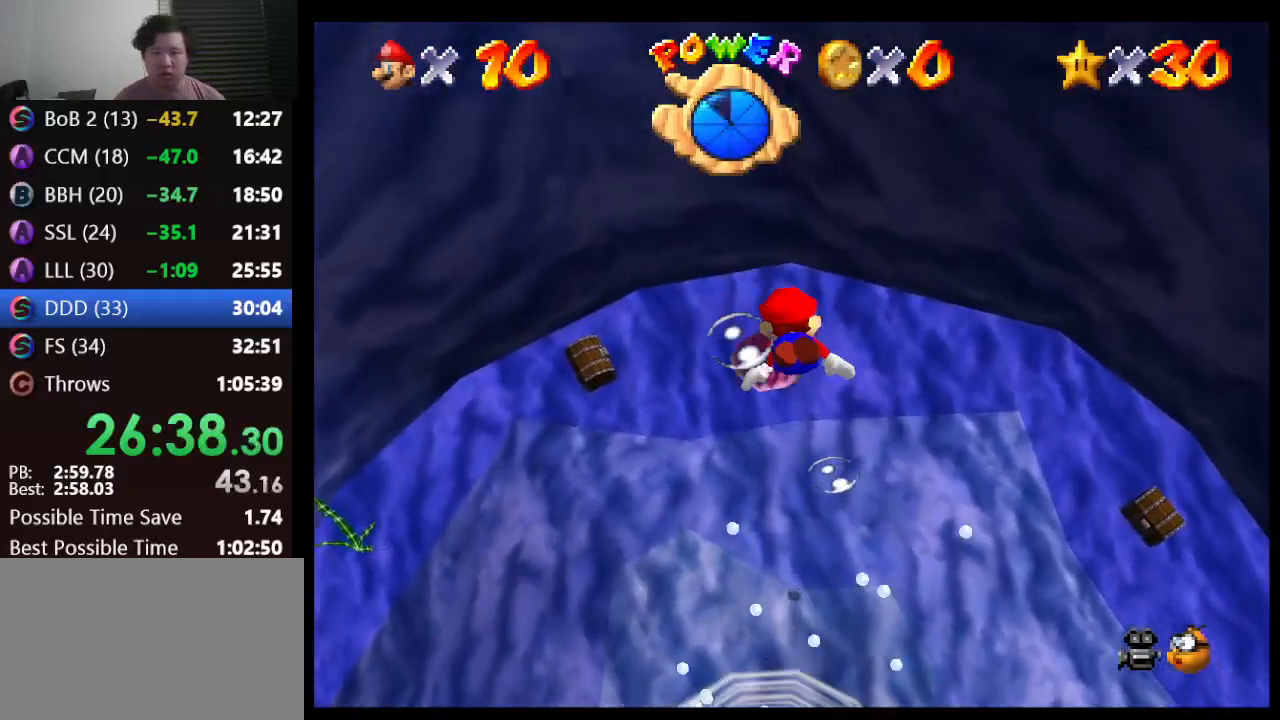
{"buttons": [], "left_stick": "up-left", "events": [[83, "left_stick", "up-left"], [200, "A", "up"]]}
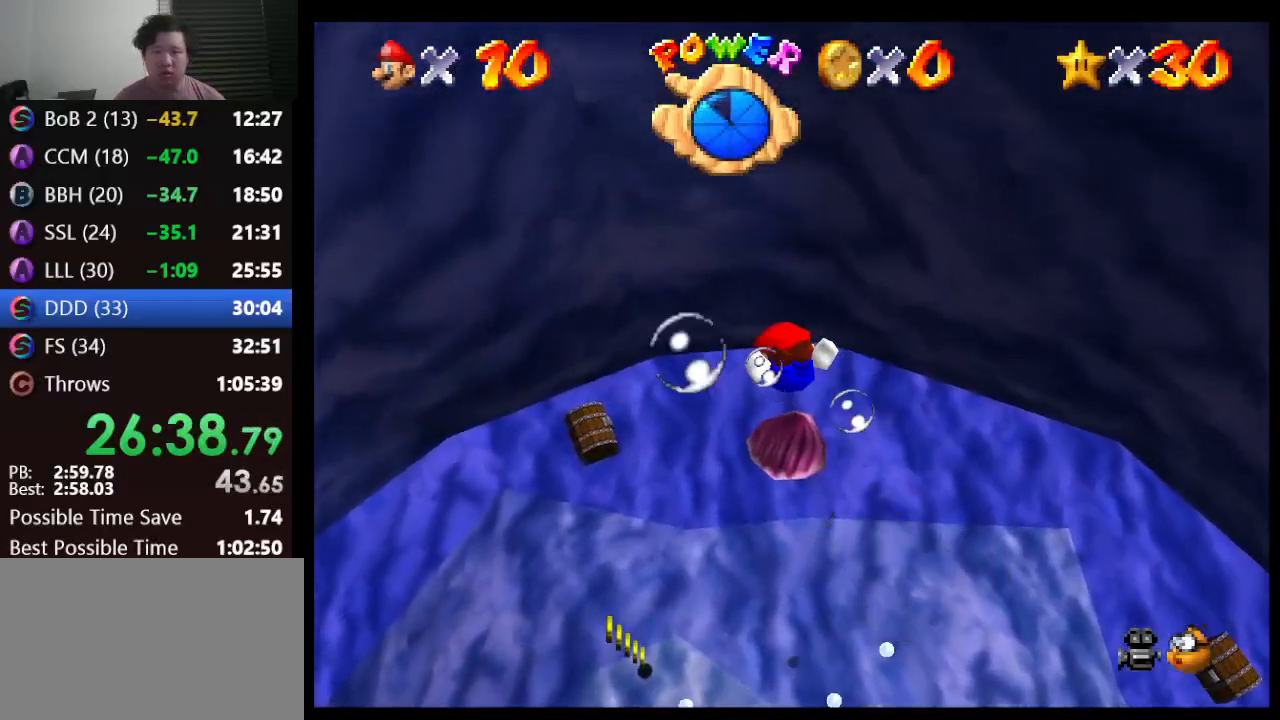
{"buttons": [], "left_stick": "up-left", "events": [[83, "A", "down"], [167, "left_stick", "center"], [367, "A", "up"], [383, "left_stick", "up-left"]]}
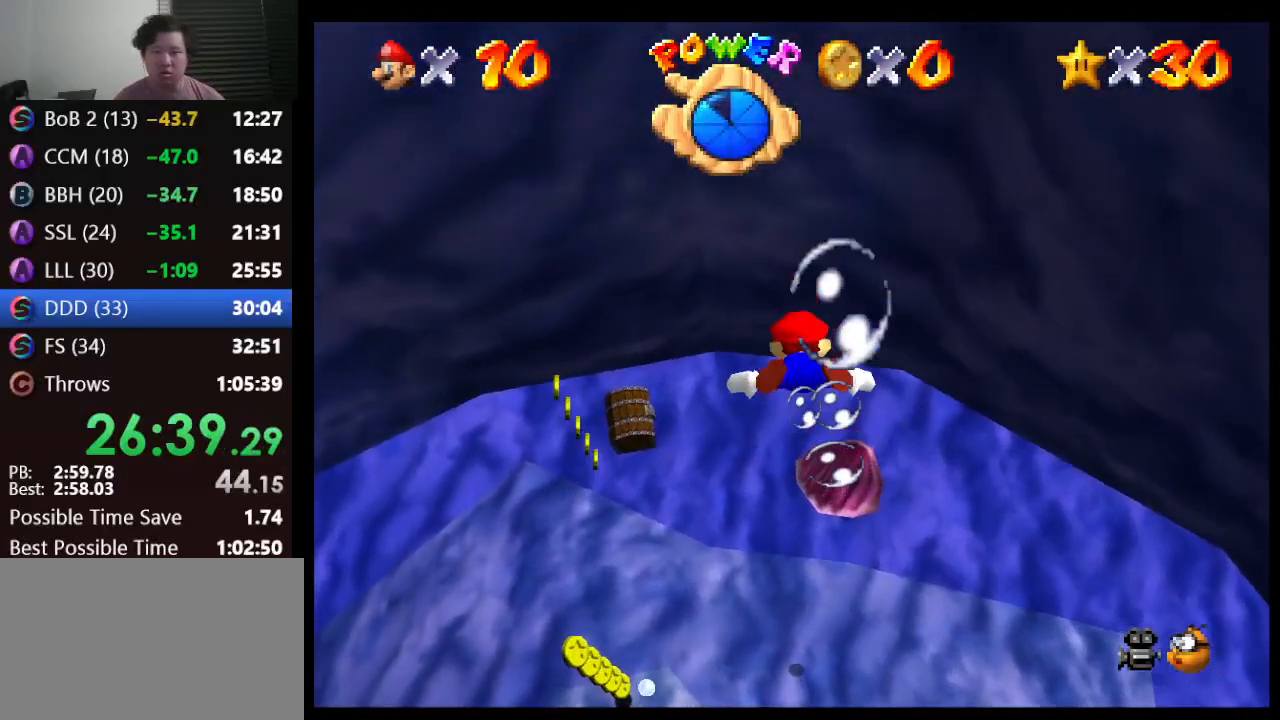
{"buttons": ["A"], "left_stick": "center", "events": [[250, "A", "down"], [450, "left_stick", "center"]]}
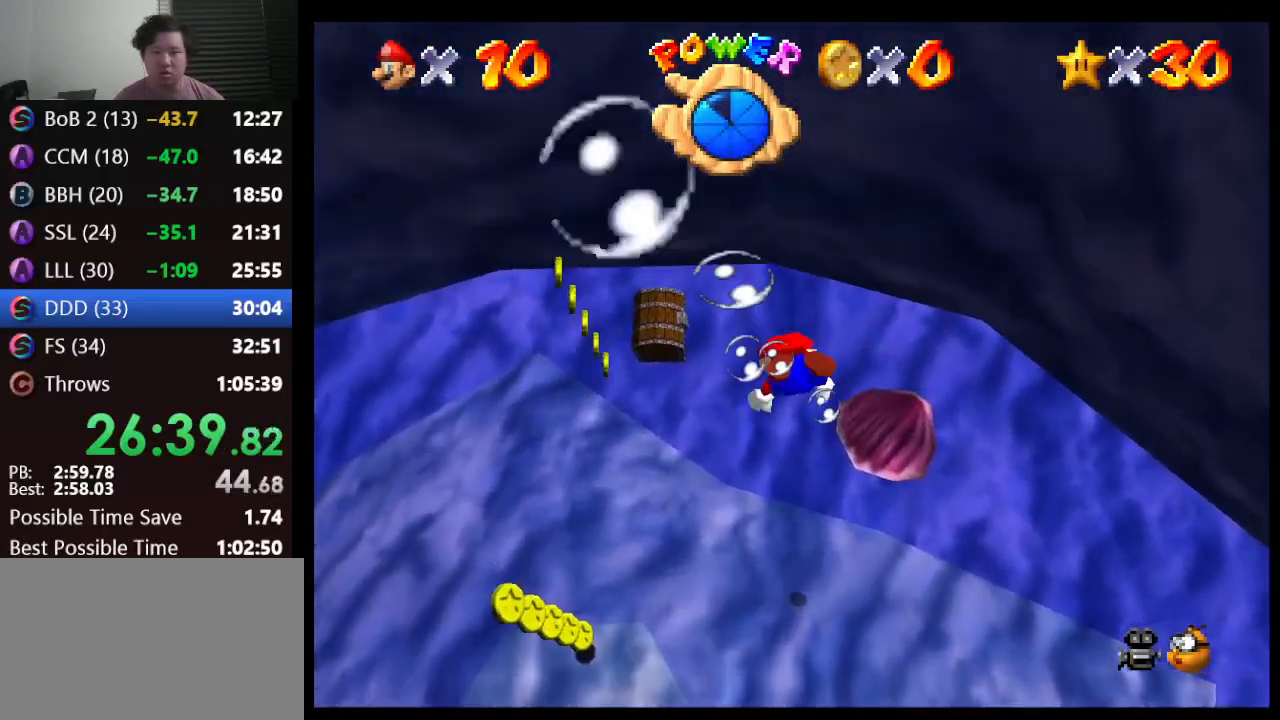
{"buttons": ["A"], "left_stick": "center", "events": [[17, "A", "up"], [450, "A", "down"]]}
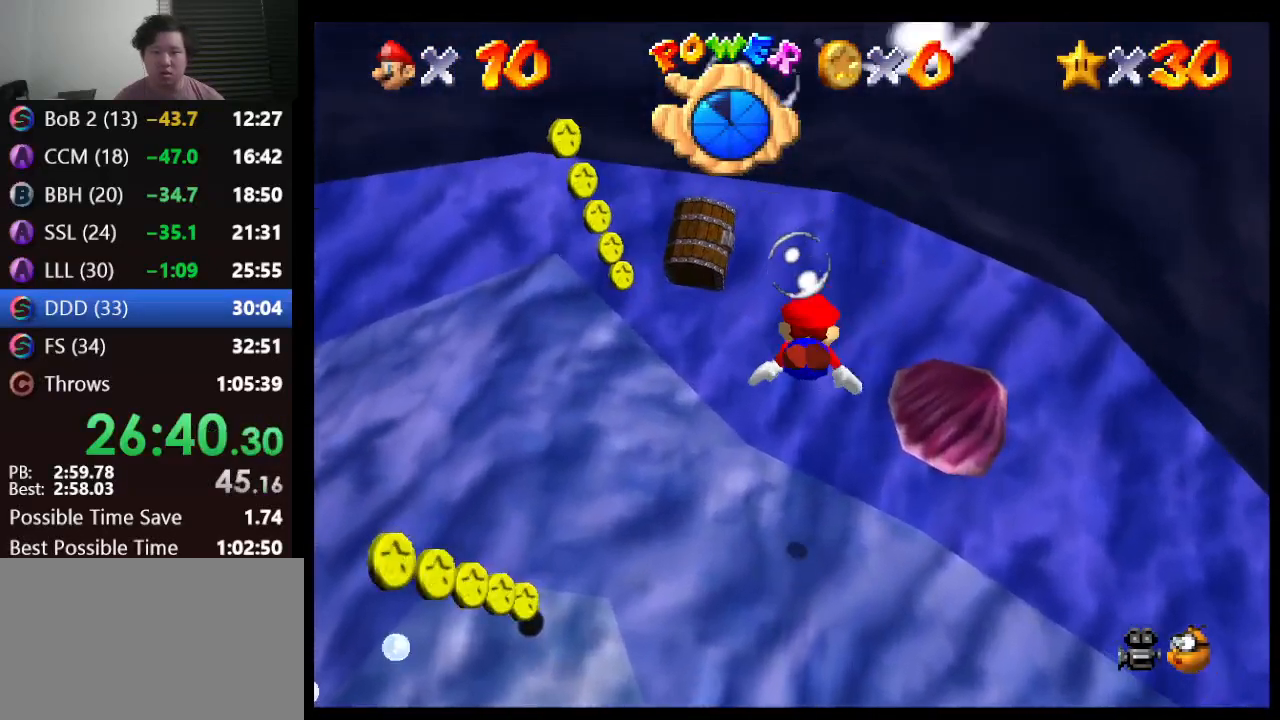
{"buttons": [], "left_stick": "up", "events": [[200, "A", "up"], [283, "left_stick", "up"]]}
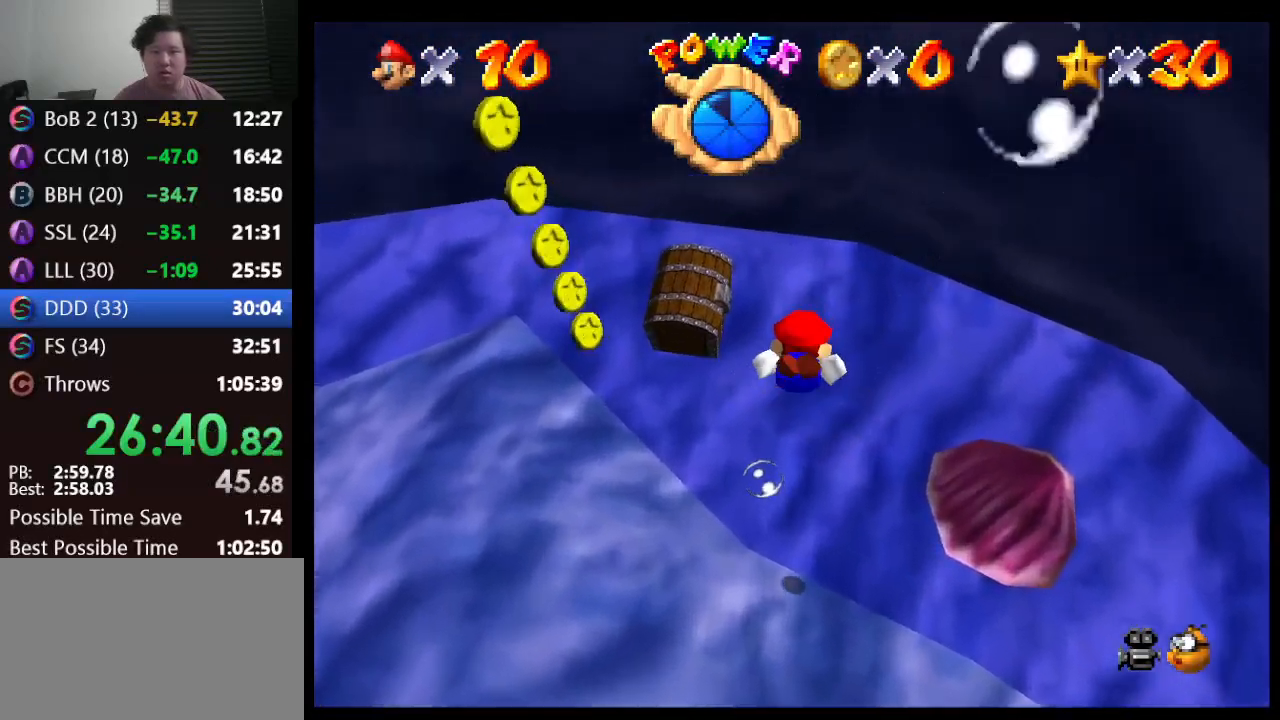
{"buttons": [], "left_stick": "up", "events": [[67, "A", "down"], [250, "A", "up"]]}
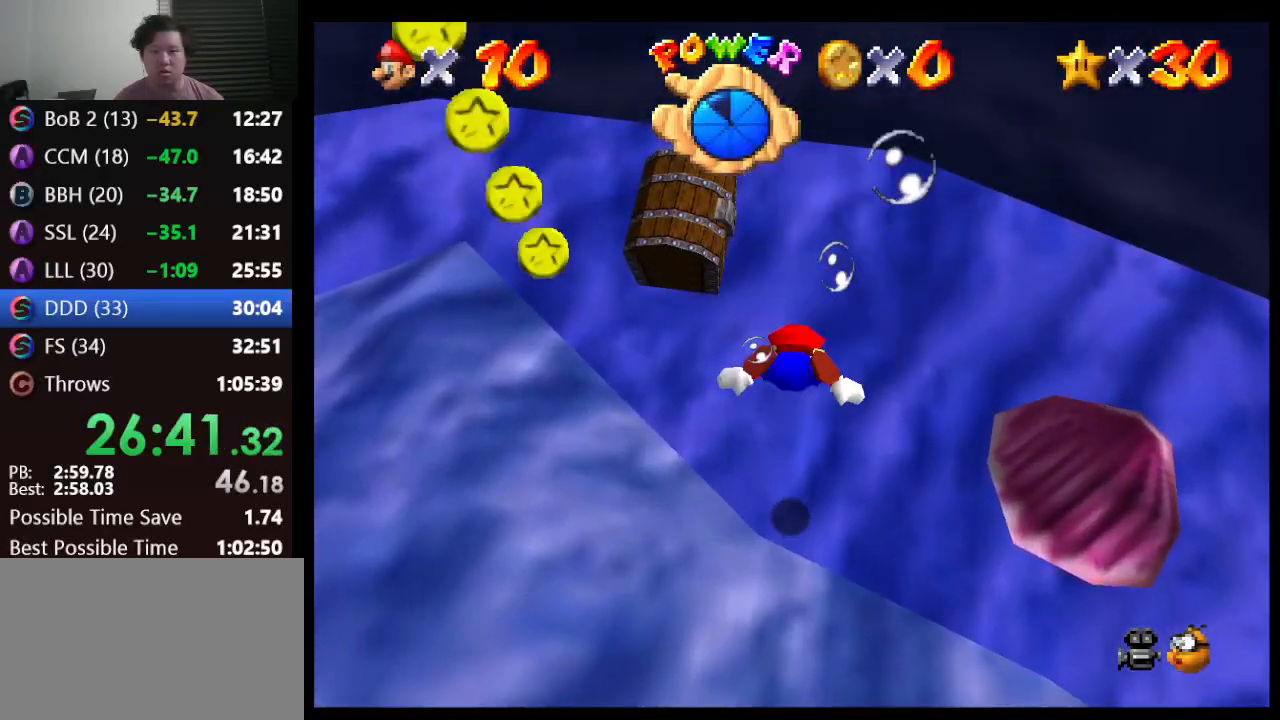
{"buttons": [], "left_stick": "up-left", "events": [[183, "A", "down"], [383, "A", "up"], [417, "left_stick", "up-left"]]}
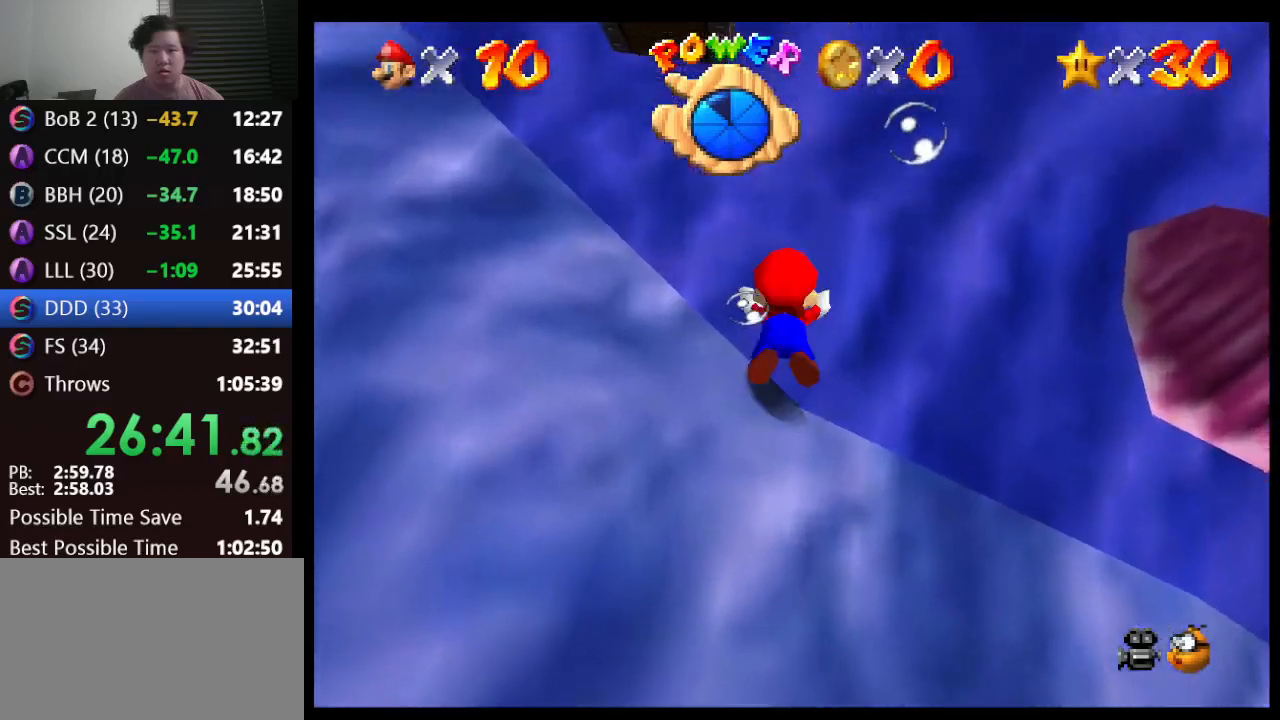
{"buttons": ["A"], "left_stick": "up-left", "events": [[450, "A", "down"]]}